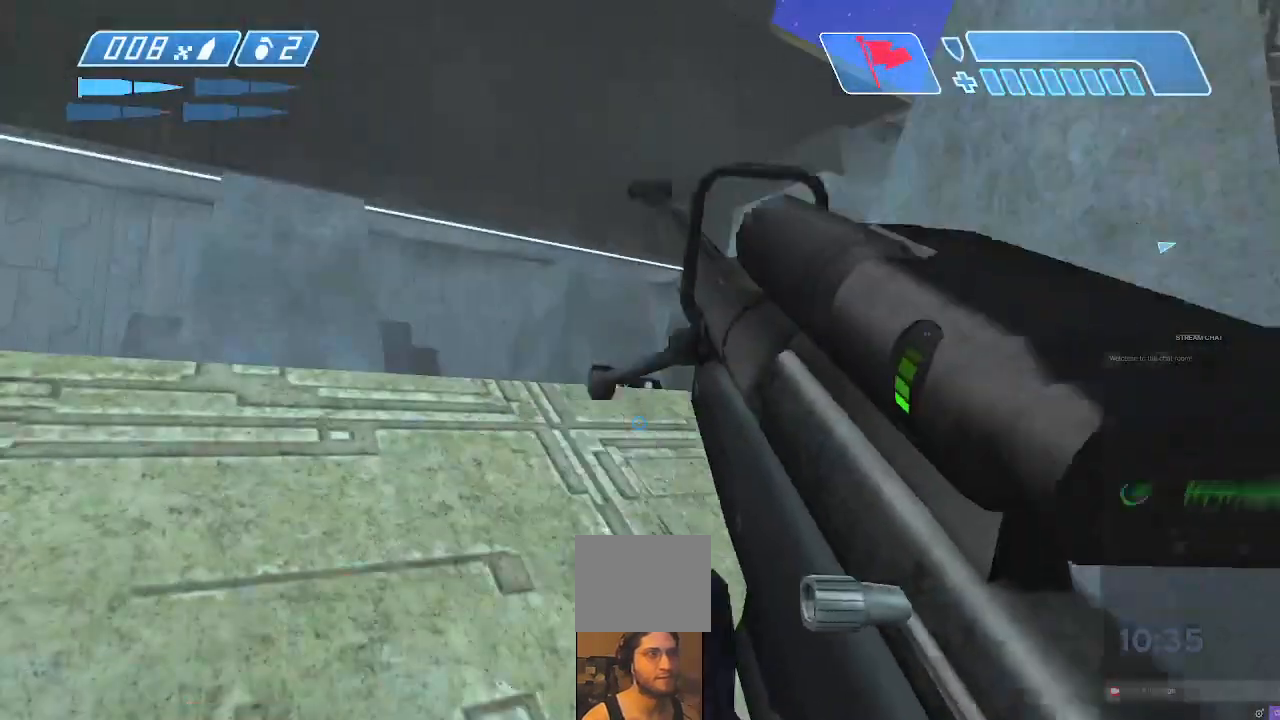
Gameplay with a controller (Xbox layout); each line is a JSON object with the inputs held at the frame after it (dt_ms = milliseconds from this image to that frame). "events" lists button and stick changes between this image and that frame as [ms after this image, input, new state], when the widget could be followed in between. Not read: L3 R3.
{"dt_ms": 500, "buttons": [], "left_stick": "center", "right_stick": "center", "events": []}
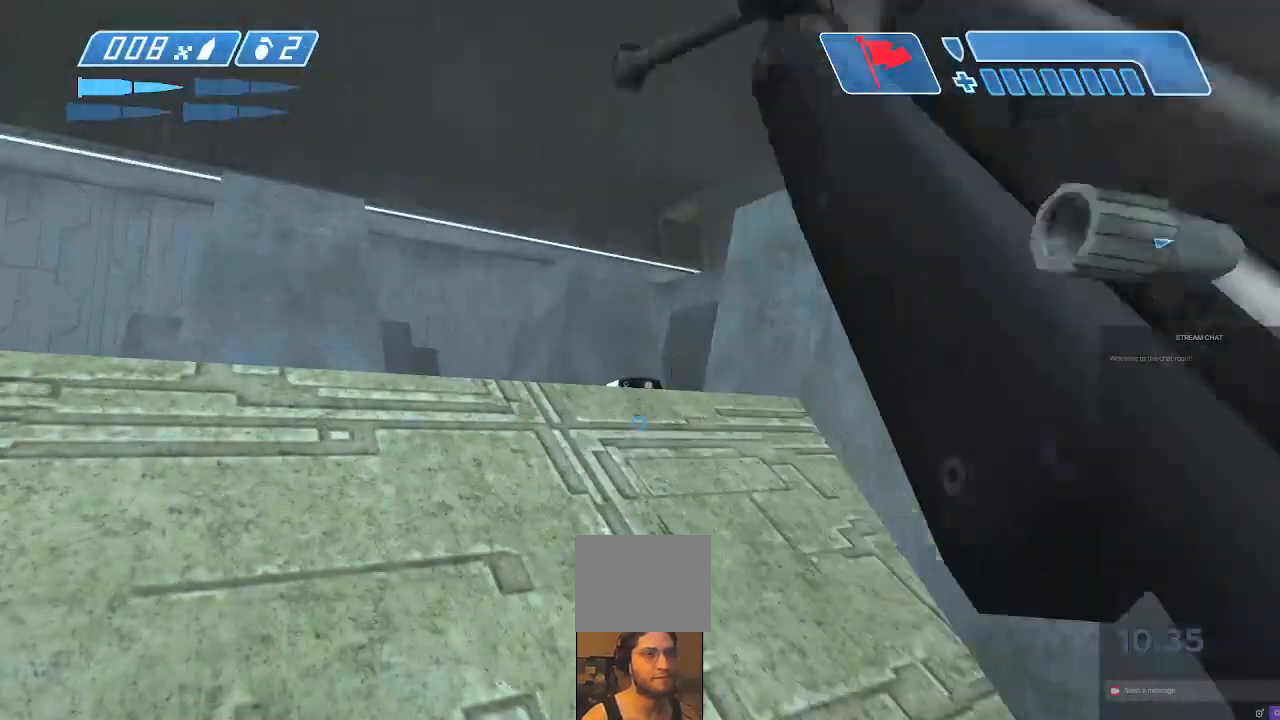
{"dt_ms": 500, "buttons": [], "left_stick": "center", "right_stick": "center", "events": []}
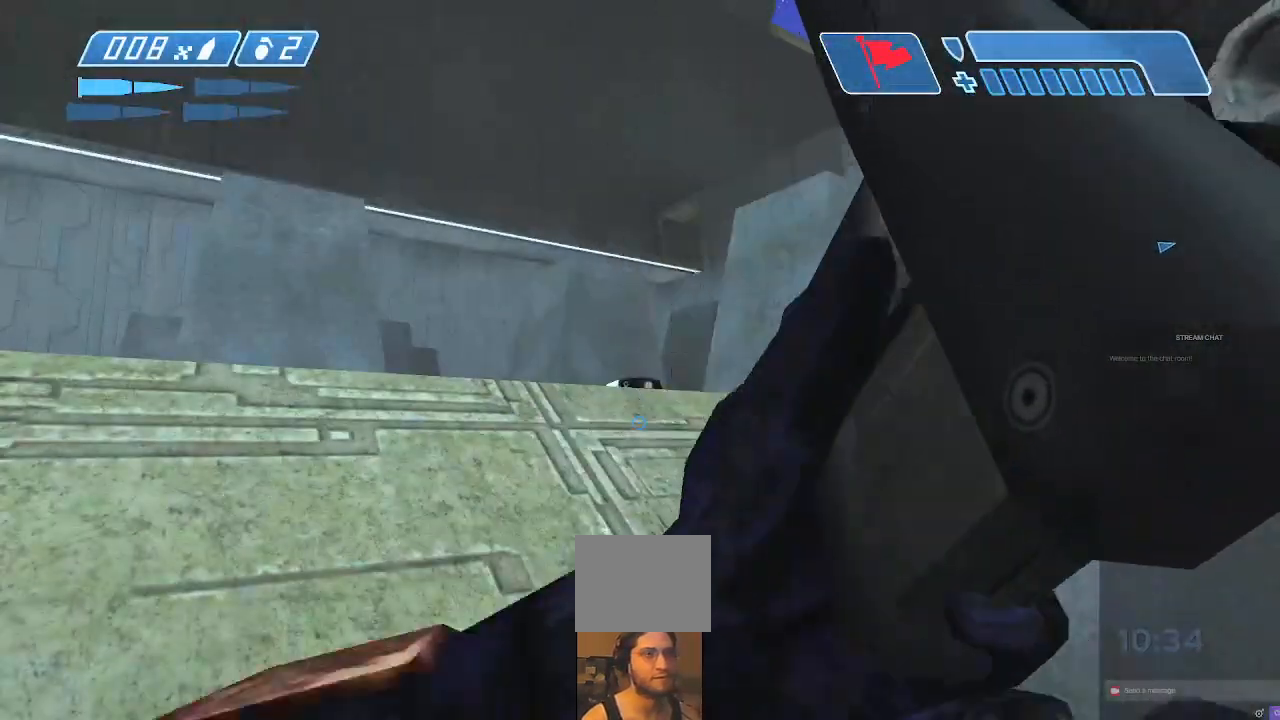
{"dt_ms": 500, "buttons": [], "left_stick": "center", "right_stick": "center", "events": [[67, "left_stick", "up-right"], [400, "left_stick", "center"]]}
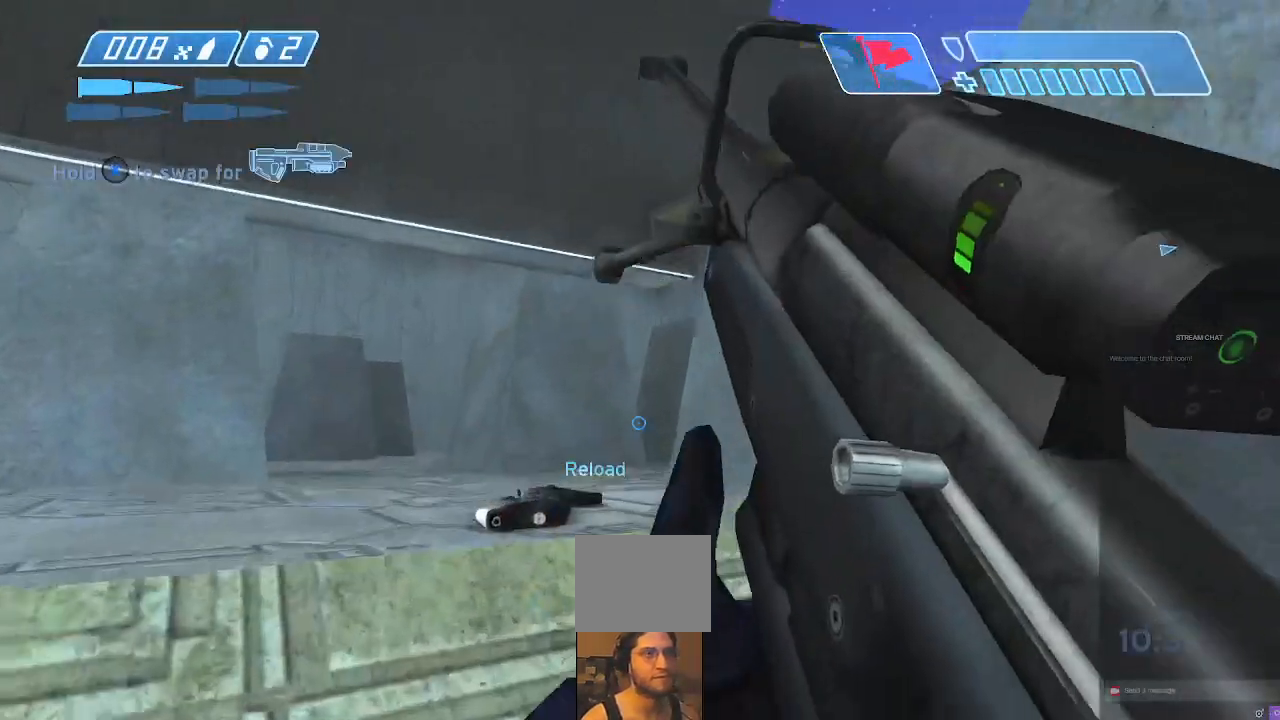
{"dt_ms": 1000, "buttons": [], "left_stick": "up-right", "right_stick": "center"}
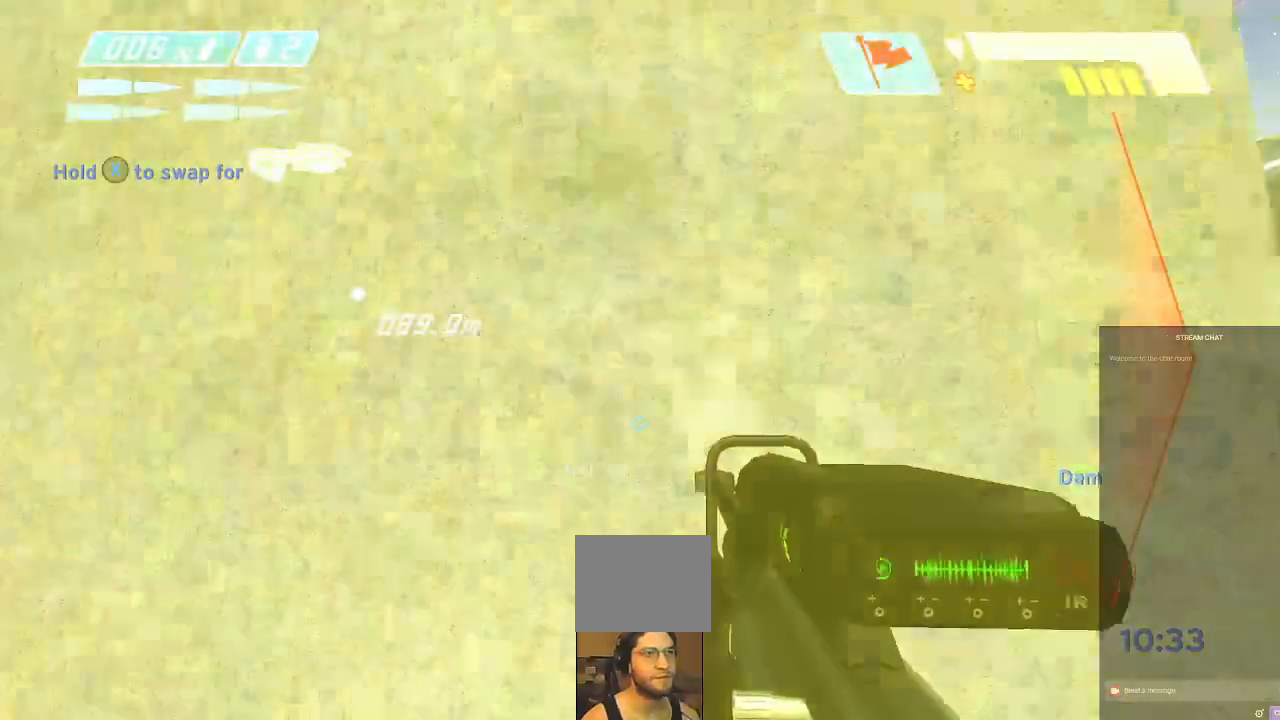
{"dt_ms": 500, "buttons": [], "left_stick": "center", "right_stick": "center"}
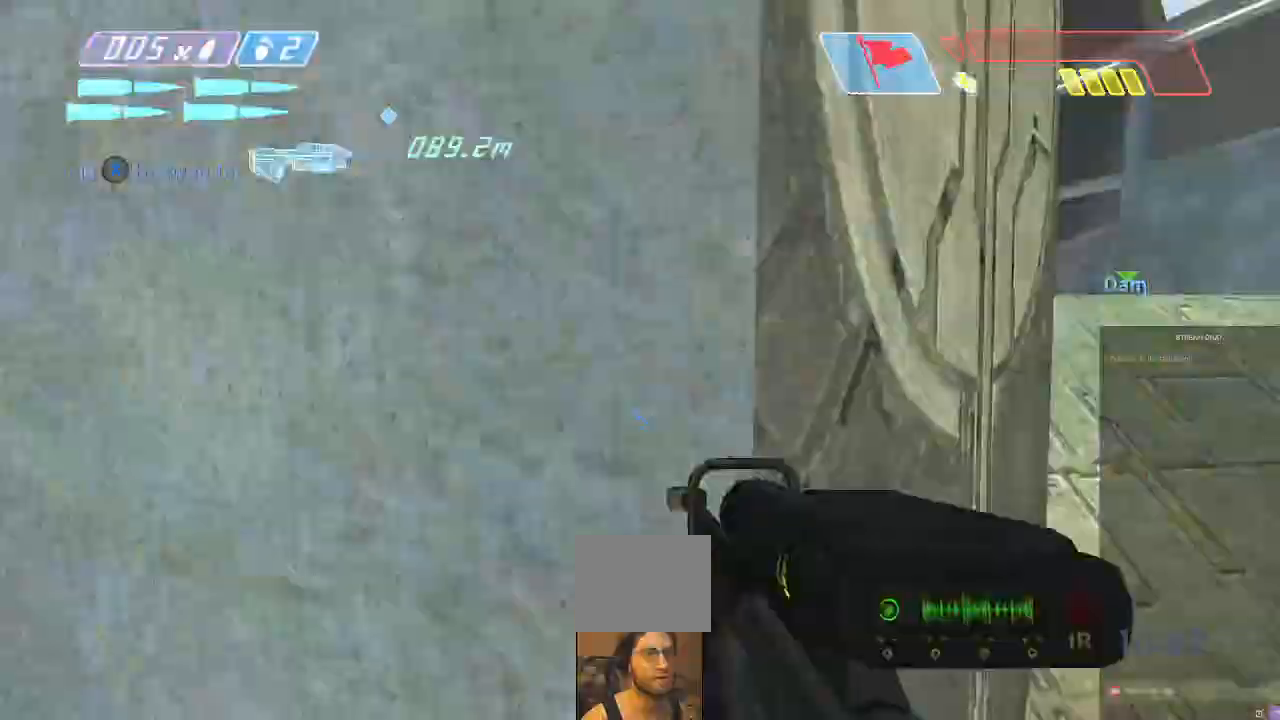
{"dt_ms": 500, "buttons": [], "left_stick": "up-left", "right_stick": "center", "events": [[33, "right_stick", "up-left"], [400, "R2", "down"], [467, "right_stick", "center"], [500, "R2", "up"], [500, "left_stick", "up-left"]]}
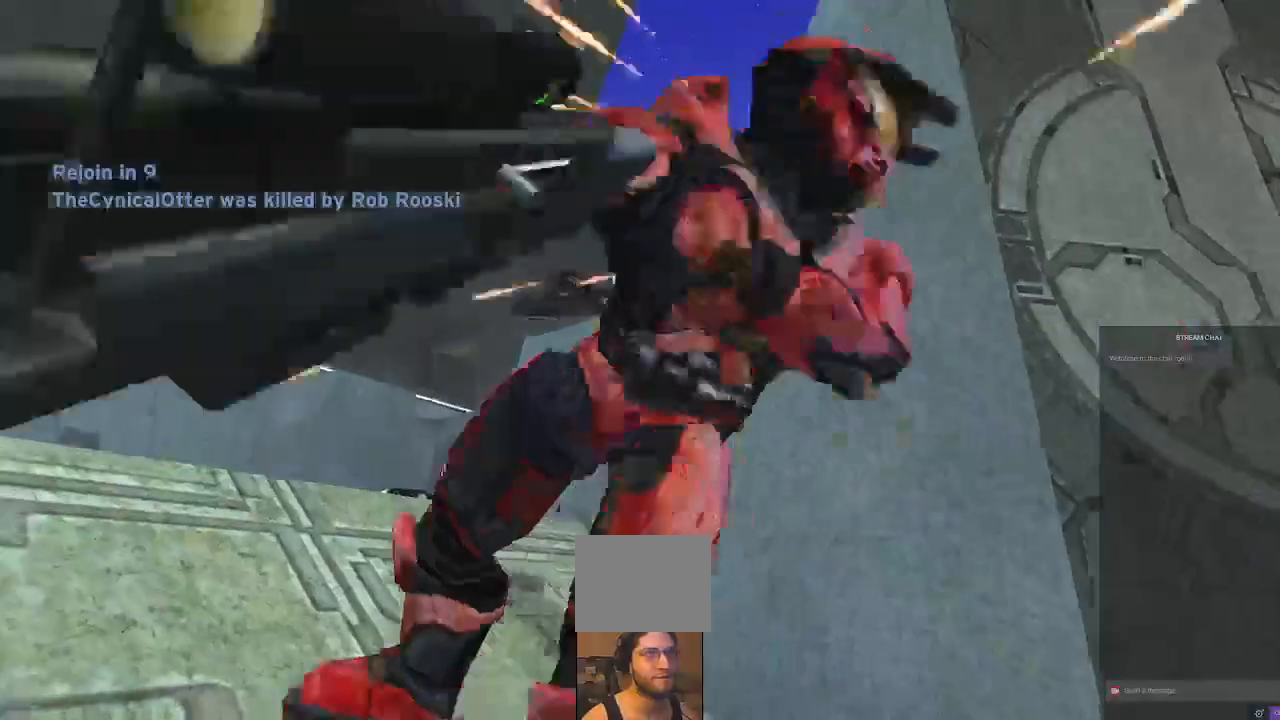
{"dt_ms": 500, "buttons": [], "left_stick": "center", "right_stick": "center"}